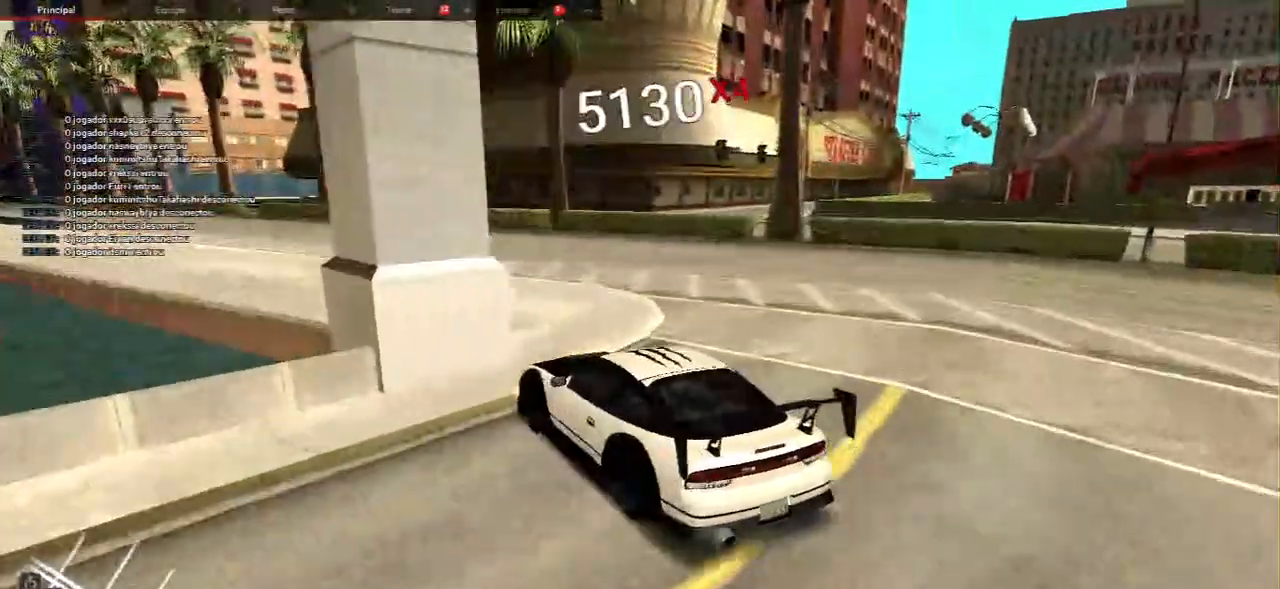
Gameplay with keyboard and mouse; each line is a JSON object with the keys and mouse buttons held at the frame after it. "events" lists presses ("down") and releases ("up") of "a", "ctrl", "d", "e", "f", "q", "r", "s", "shift", "space", "tab", "w", "mouse_left", "mouse_wheel", "mouse_right", "mouse_mb4" and "mouse_mb5" between this image and that frame as [ms after this image, input, new state], when the widget could be followed in between. "mouse_left", "mouse_wheel", "mouse_right", "mouse_mb4", "mouse_mb5" = the "left", "wheel", "right", "mb4", "mb5" buttons of the "mouse" list. No other keys are recorded. "wheel" means that the mouse wheel is clicked or scrolled. Mouse movement is not recorded.
{"keys": [], "mouse": [], "events": [[100, "d", "down"], [367, "d", "up"], [383, "w", "up"]]}
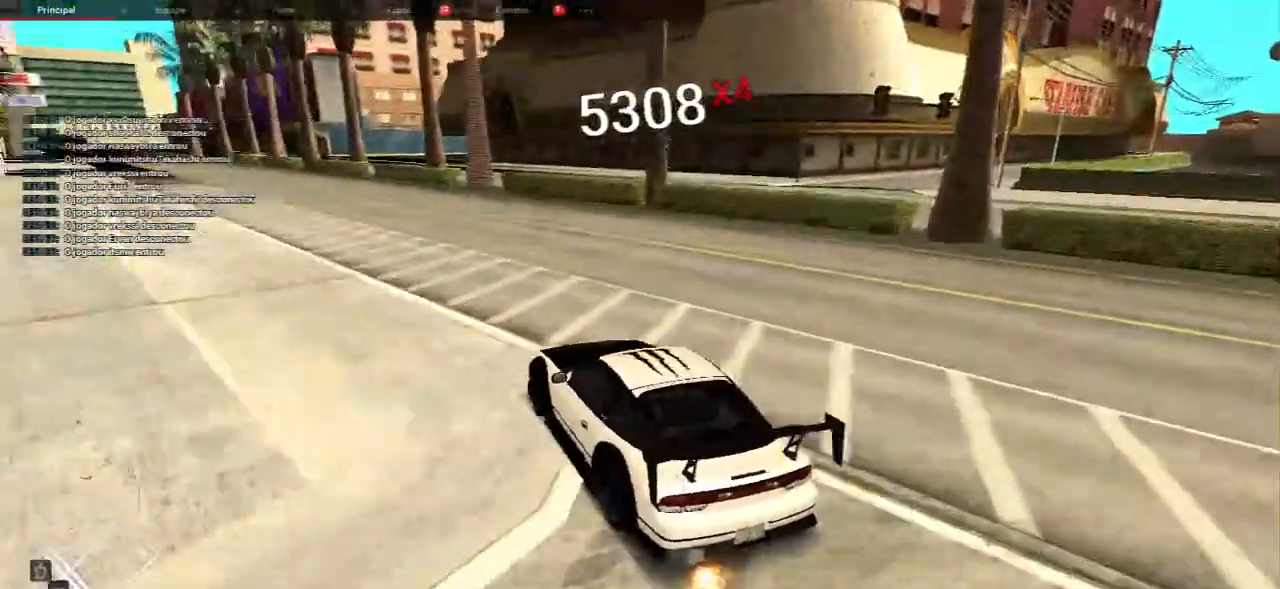
{"keys": ["a"], "mouse": []}
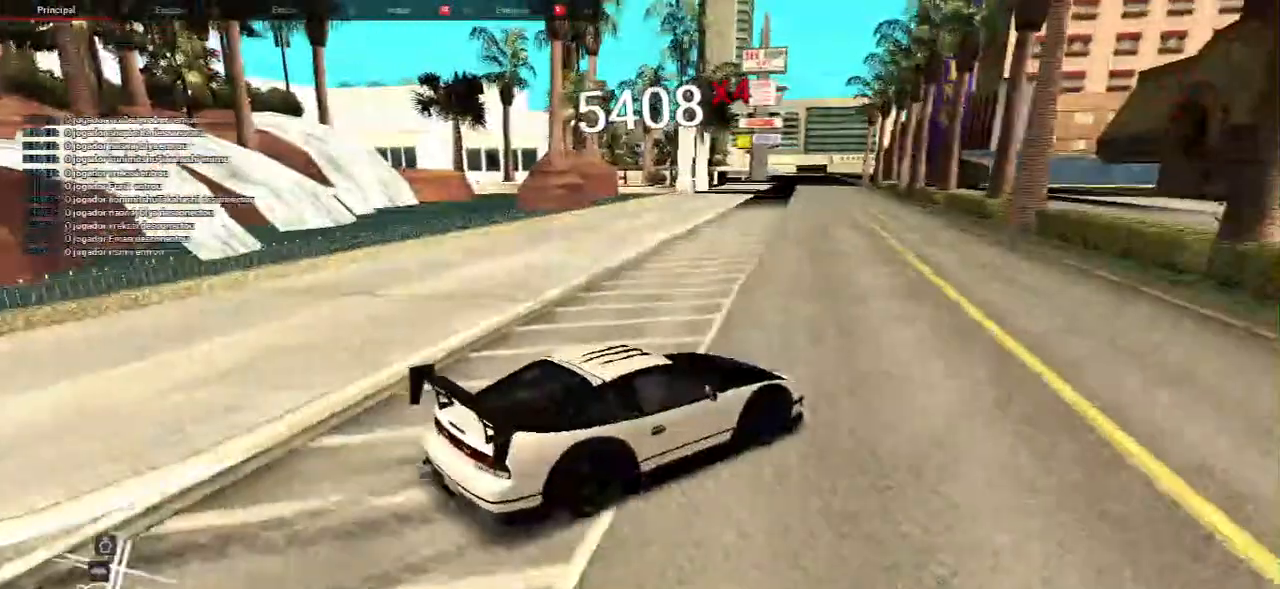
{"keys": ["a", "s"], "mouse": [], "events": [[67, "s", "down"]]}
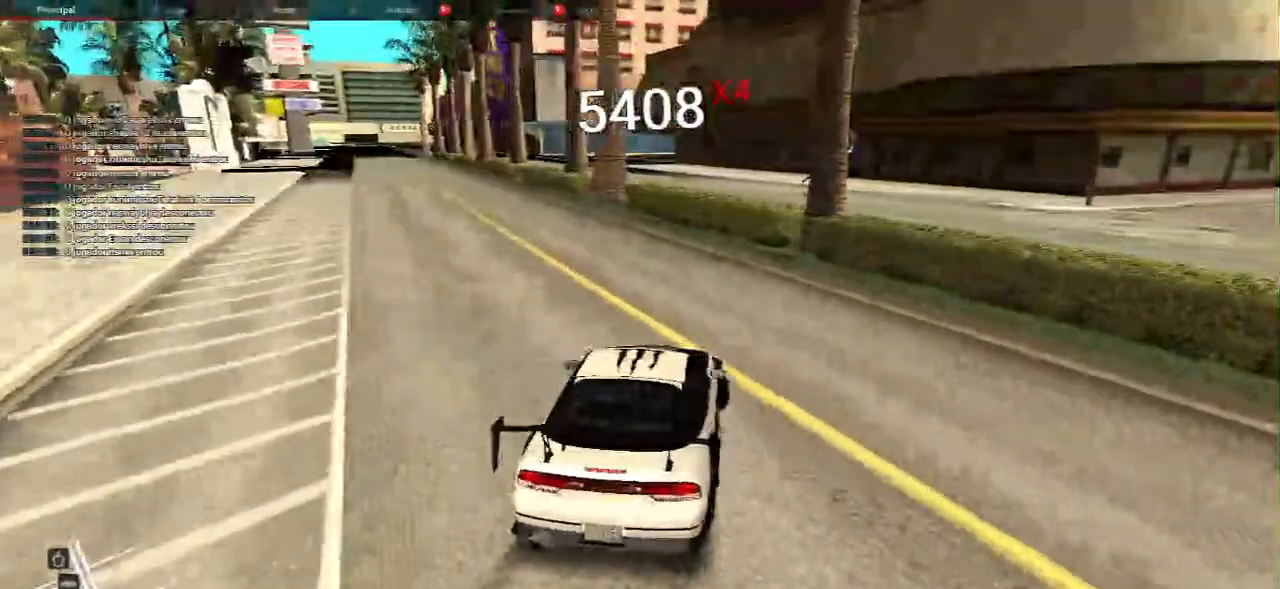
{"keys": [], "mouse": [], "events": [[300, "s", "up"], [333, "a", "up"]]}
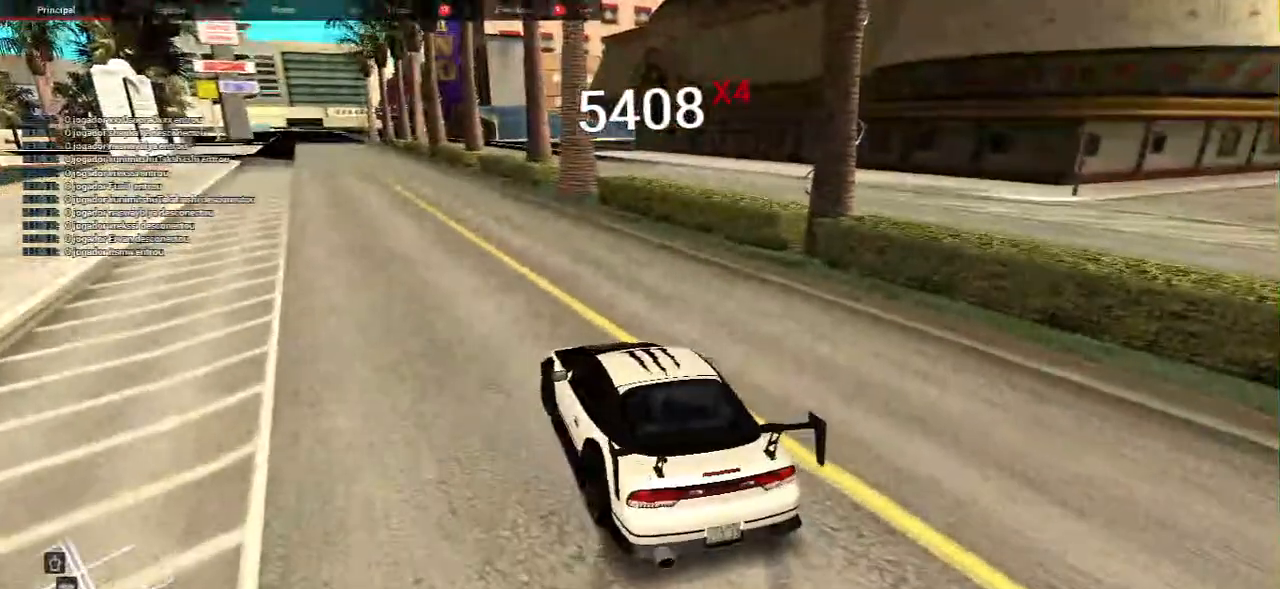
{"keys": [], "mouse": [], "events": []}
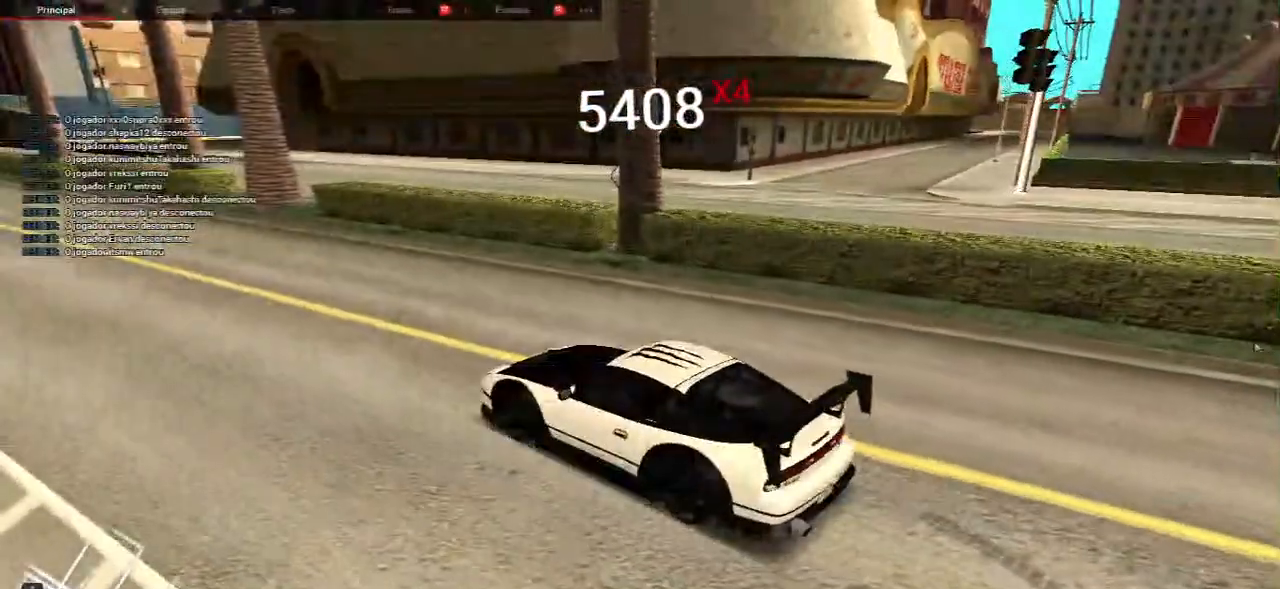
{"keys": [], "mouse": [], "events": []}
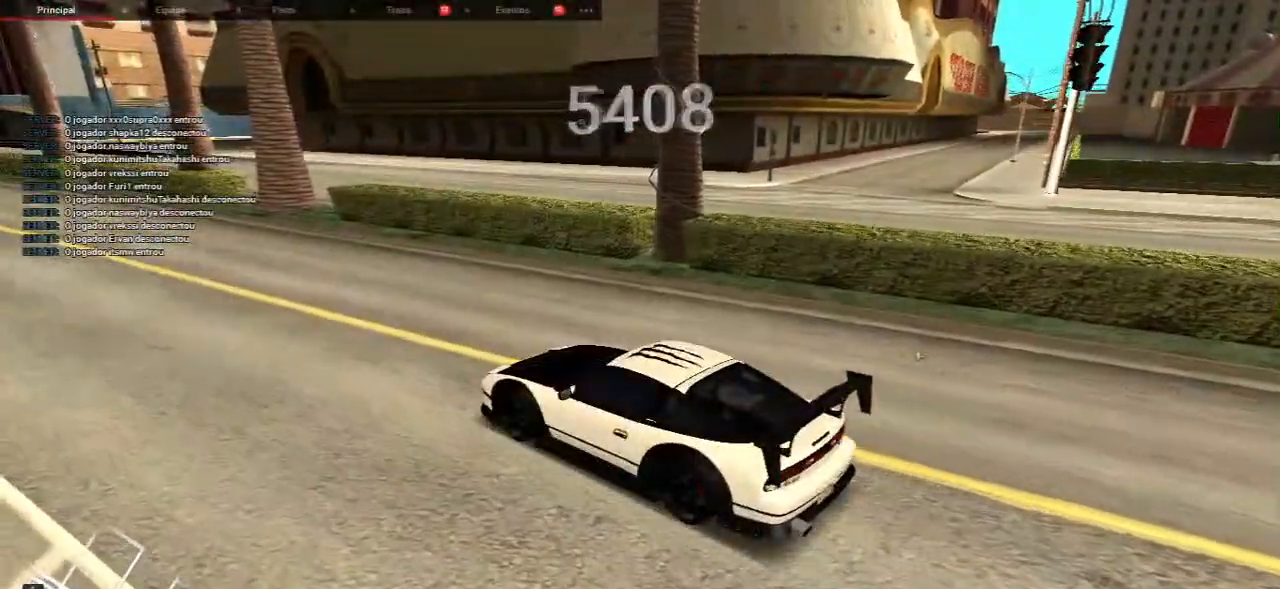
{"keys": [], "mouse": [], "events": [[333, "mouse_right", "down"], [433, "mouse_right", "up"]]}
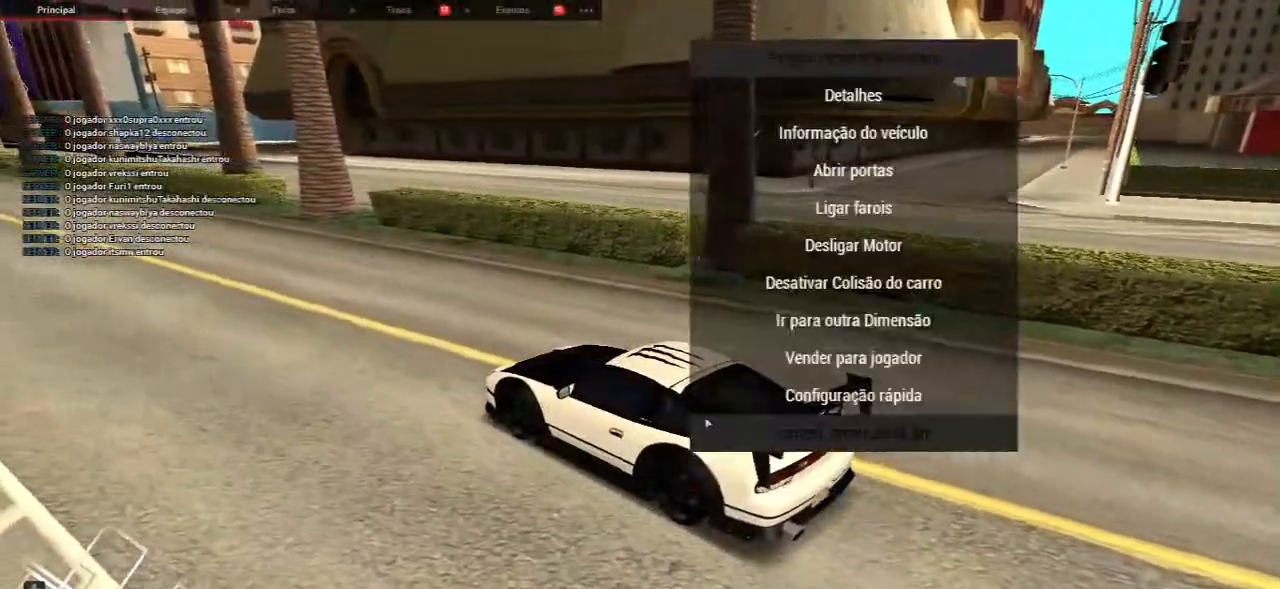
{"keys": [], "mouse": [], "events": []}
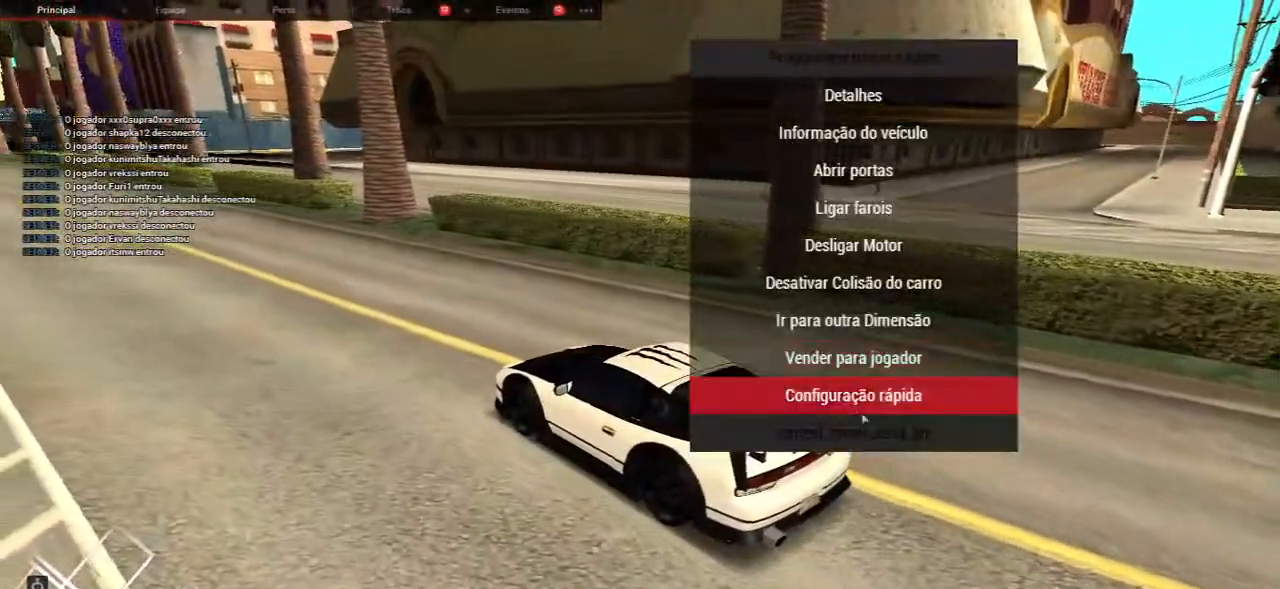
{"keys": [], "mouse": [], "events": [[167, "mouse_left", "down"], [233, "mouse_left", "up"]]}
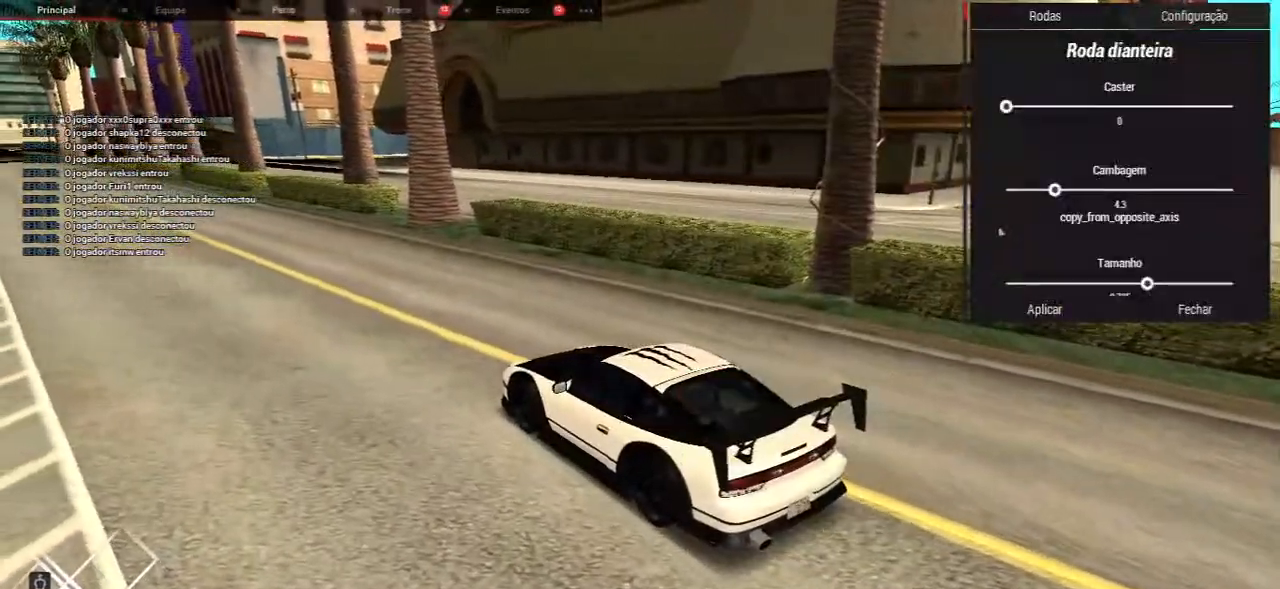
{"keys": [], "mouse": [], "events": []}
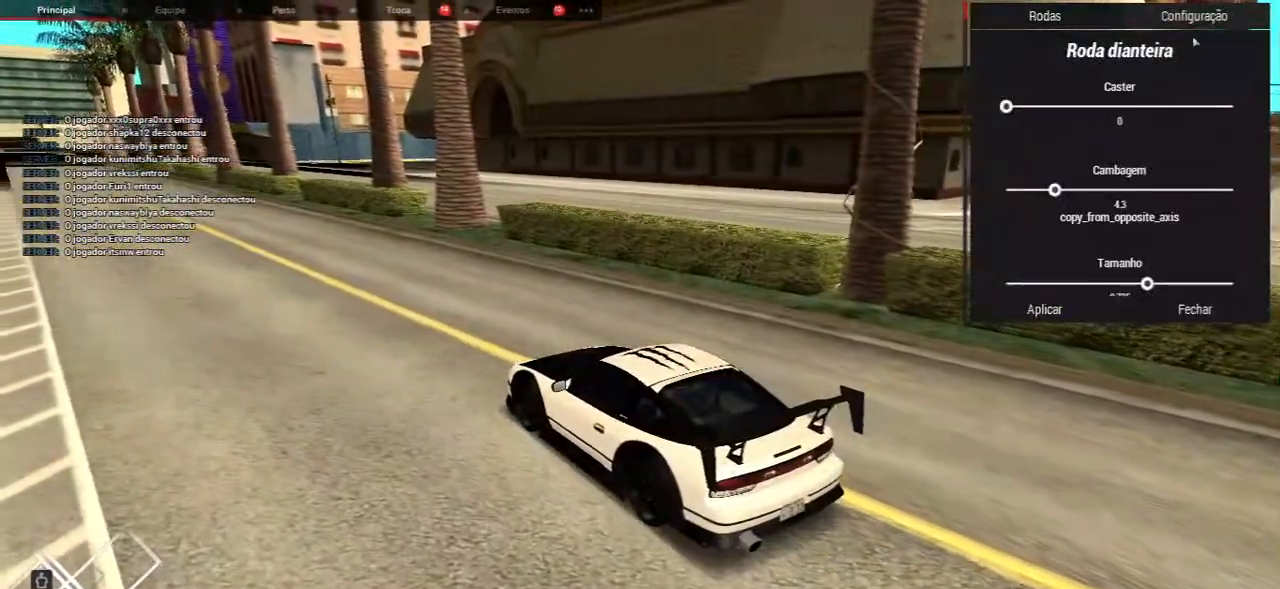
{"keys": [], "mouse": [], "events": [[333, "mouse_left", "down"], [417, "mouse_left", "up"]]}
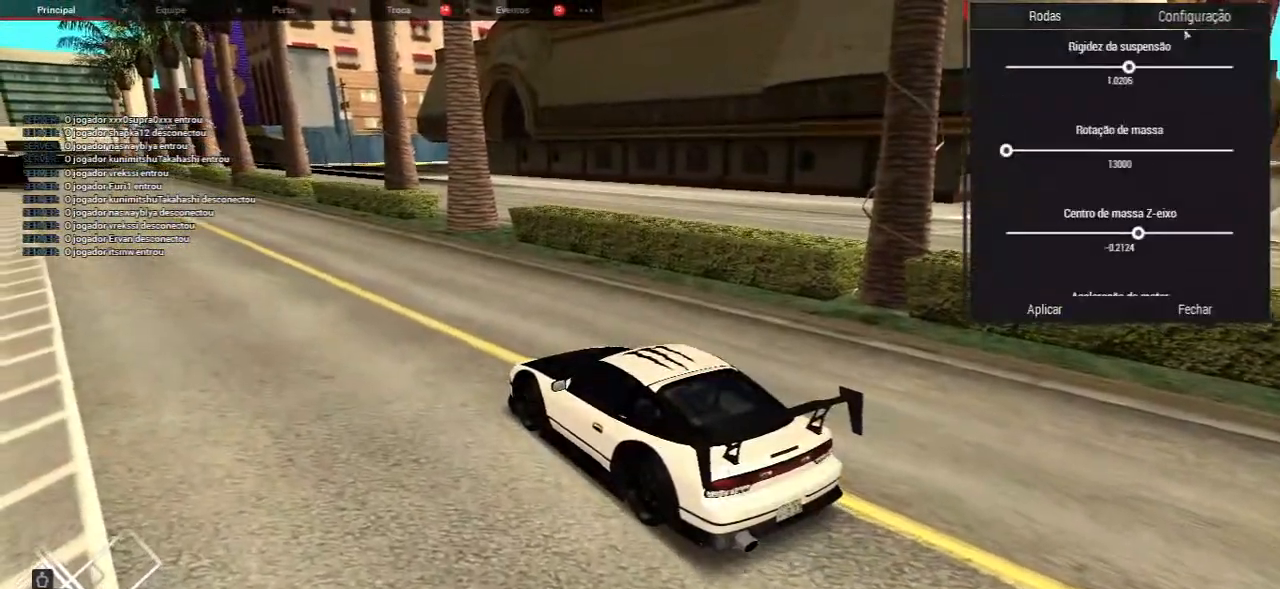
{"keys": [], "mouse": [], "events": []}
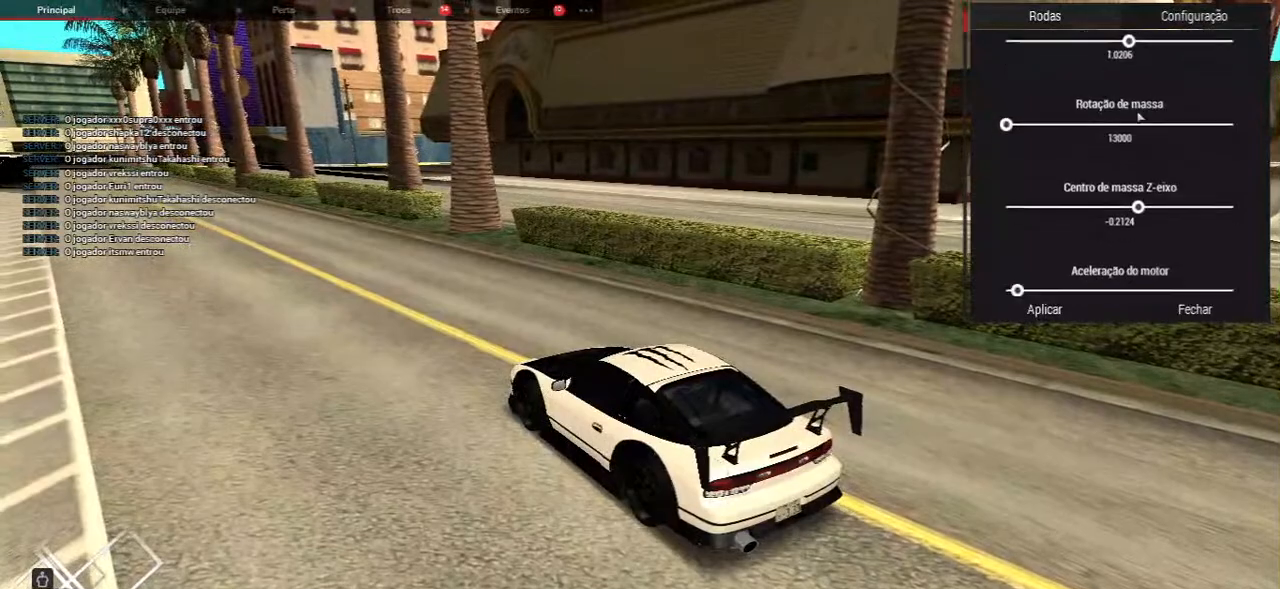
{"keys": [], "mouse": [], "events": []}
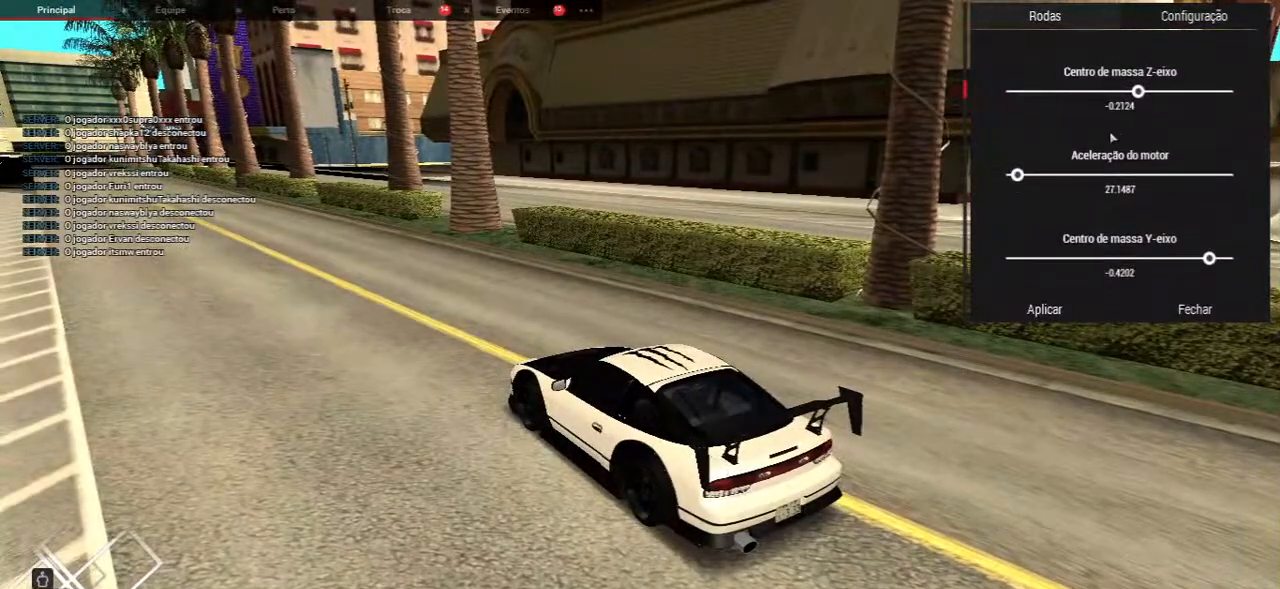
{"keys": [], "mouse": [], "events": []}
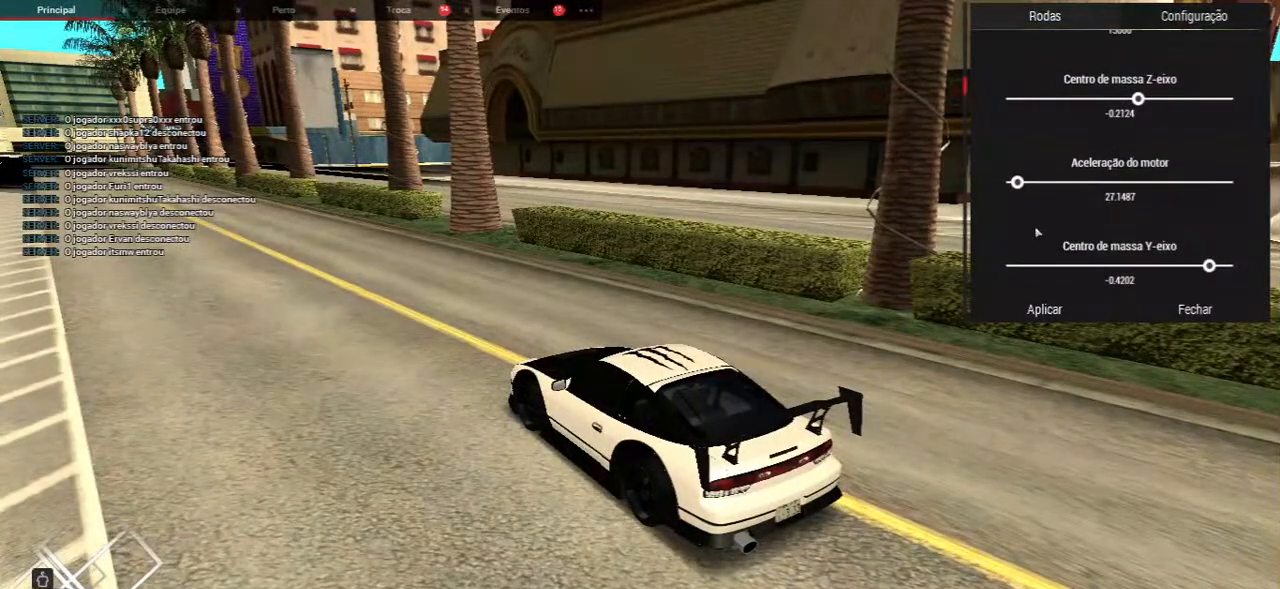
{"keys": [], "mouse": [], "events": []}
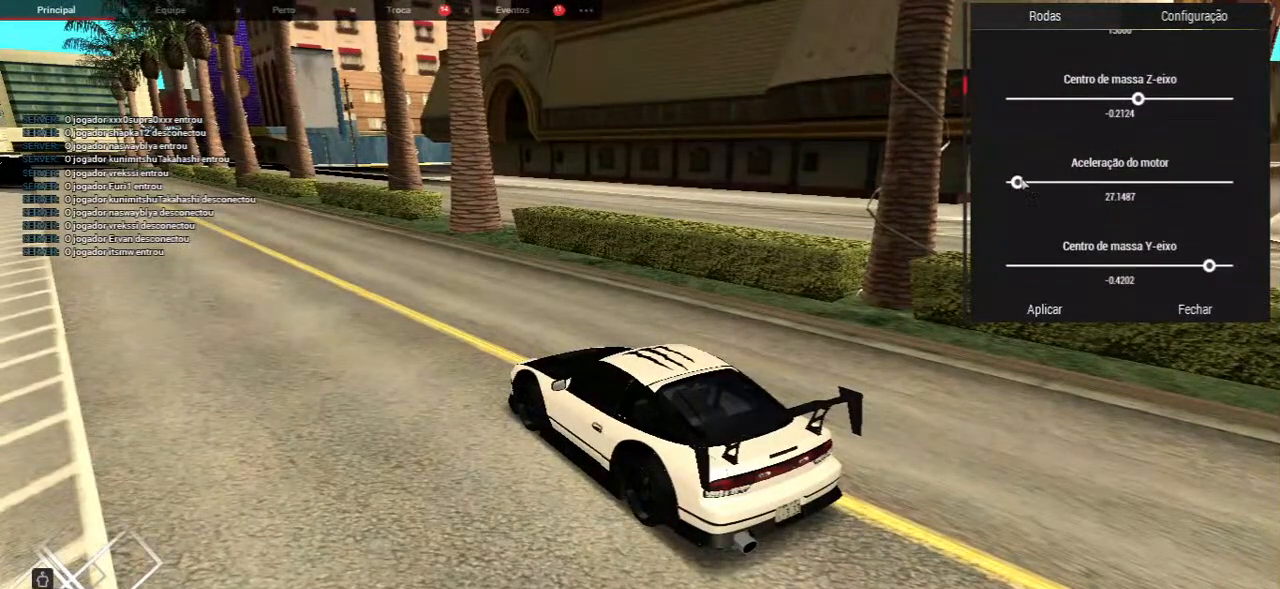
{"keys": [], "mouse": ["left"], "events": [[267, "mouse_left", "down"]]}
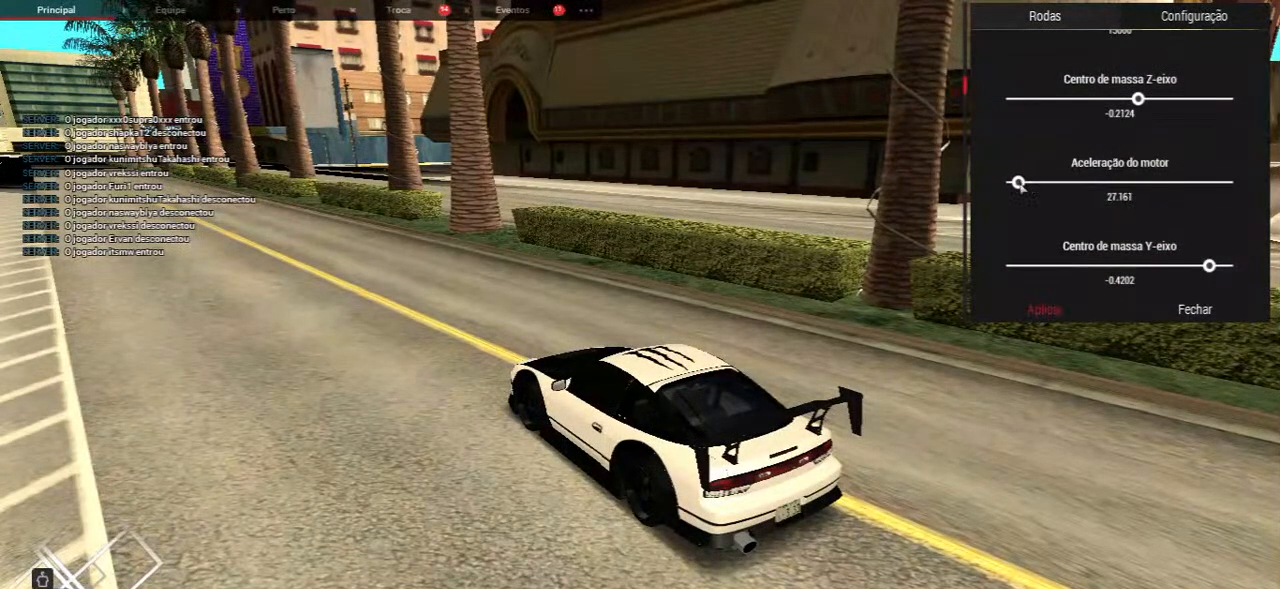
{"keys": [], "mouse": ["left"], "events": []}
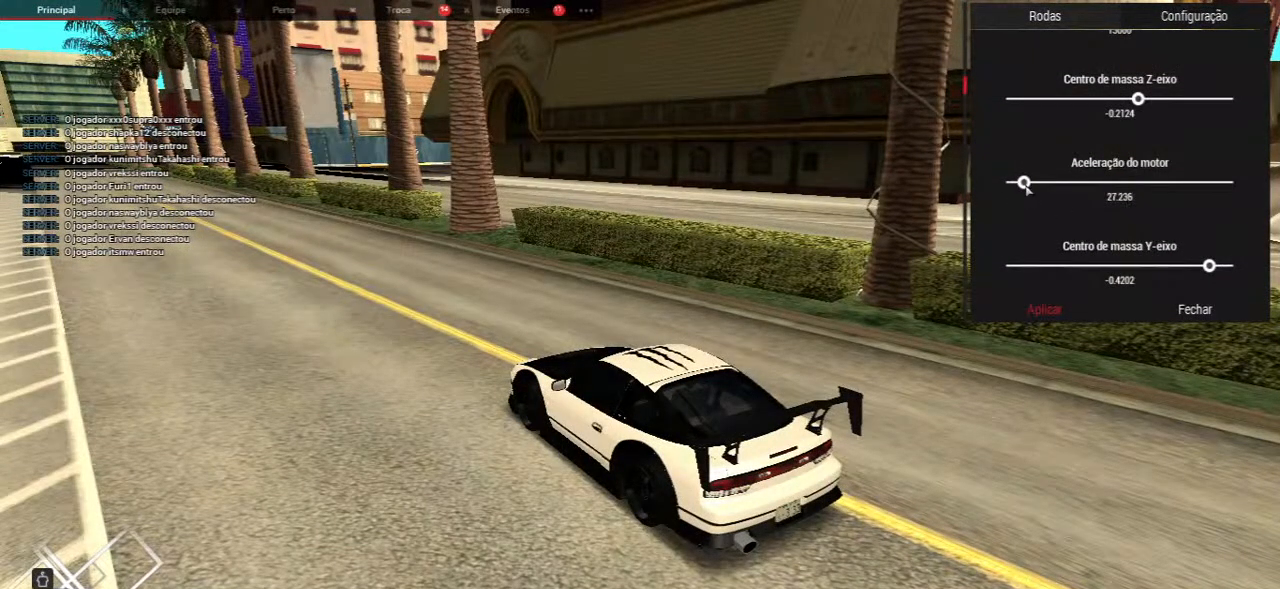
{"keys": [], "mouse": [], "events": [[317, "mouse_left", "up"]]}
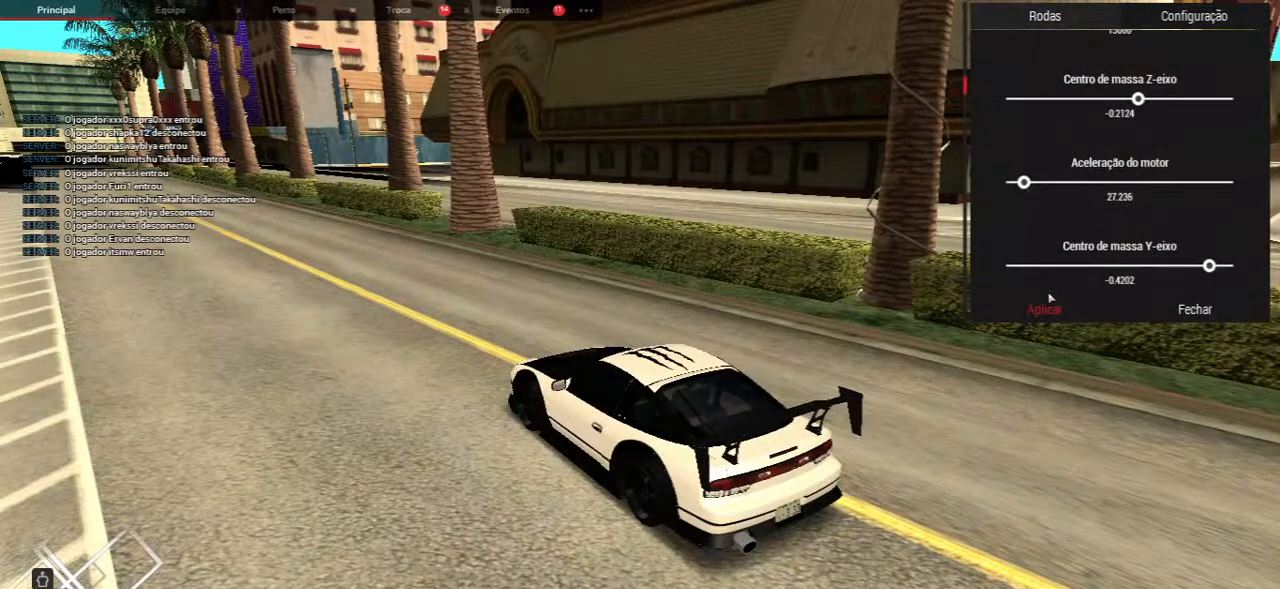
{"keys": [], "mouse": [], "events": [[300, "mouse_left", "down"], [367, "mouse_left", "up"]]}
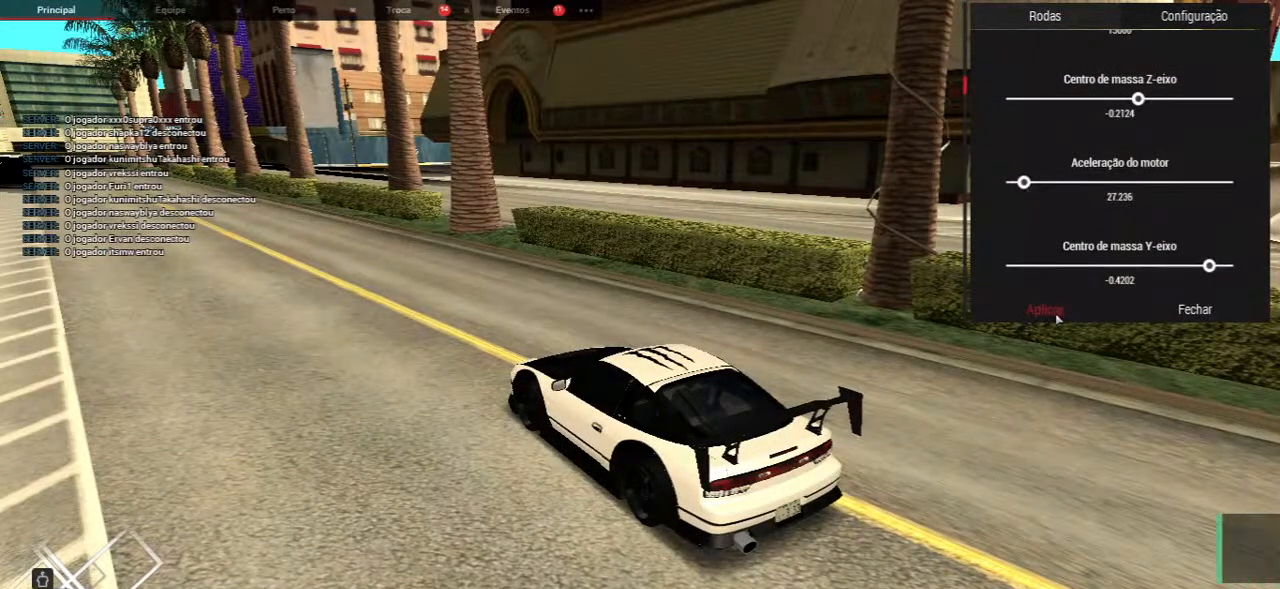
{"keys": [], "mouse": [], "events": []}
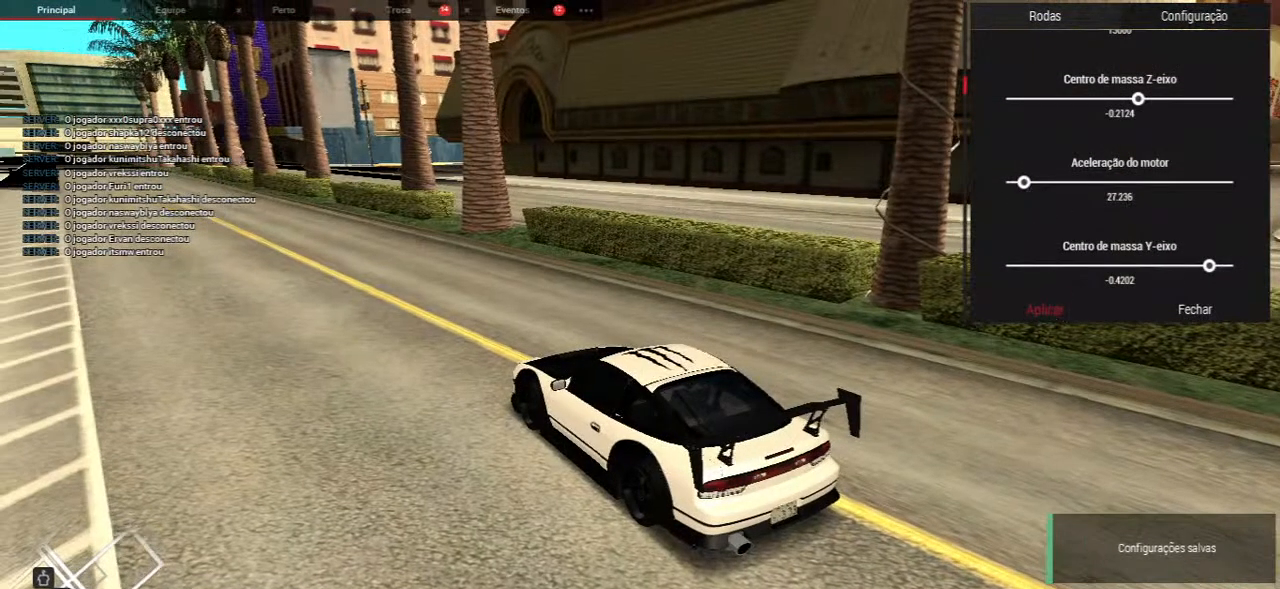
{"keys": ["w"], "mouse": [], "events": [[250, "w", "down"]]}
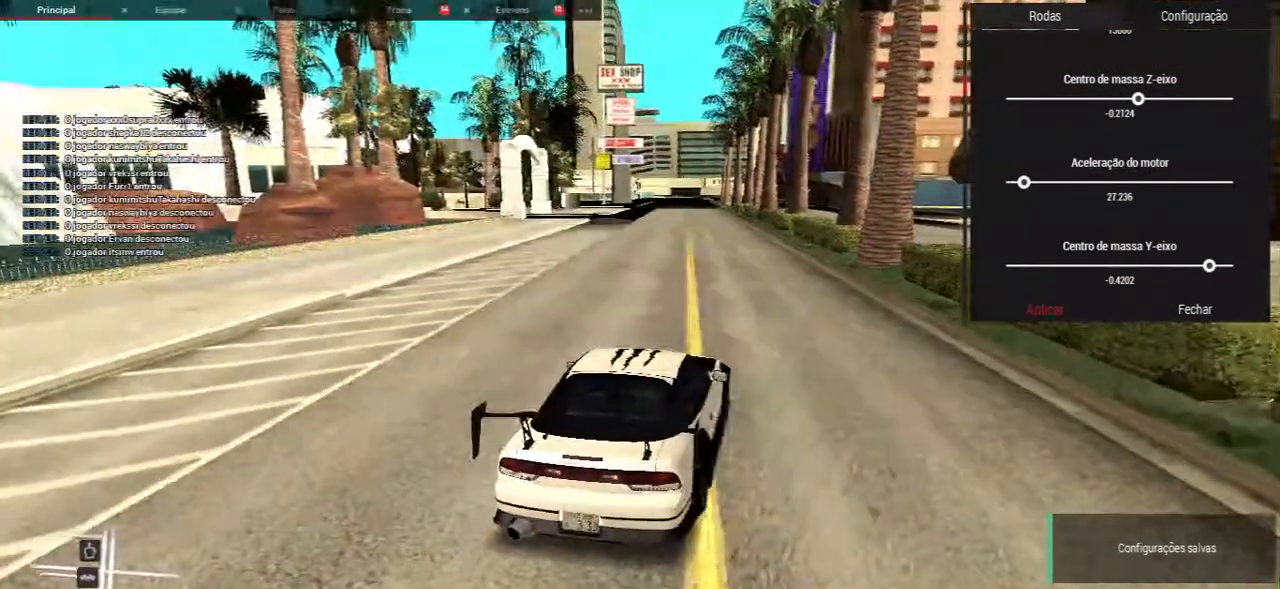
{"keys": ["w"], "mouse": [], "events": []}
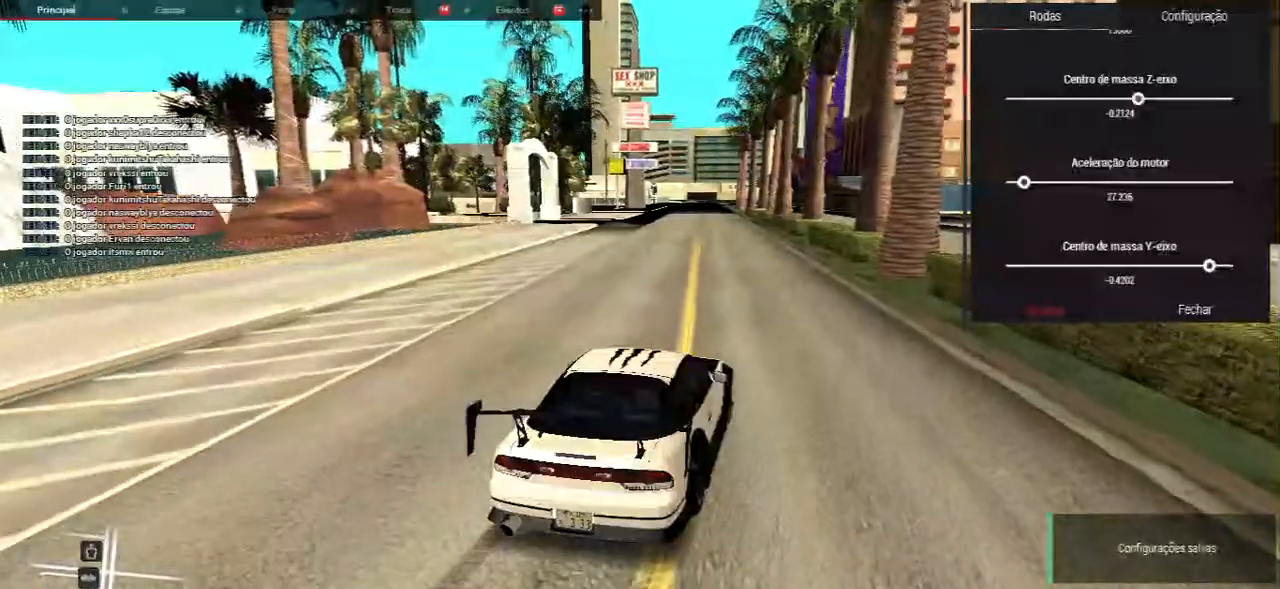
{"keys": ["a", "w"], "mouse": [], "events": [[283, "a", "down"]]}
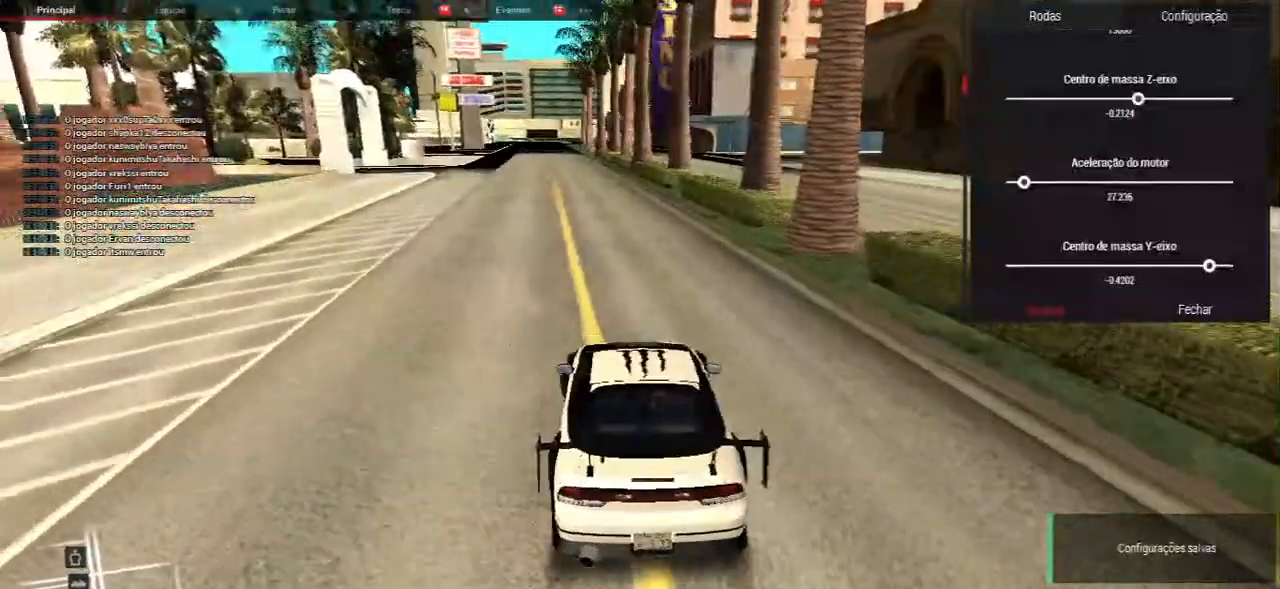
{"keys": ["d", "w"], "mouse": [], "events": [[67, "a", "up"], [483, "d", "down"]]}
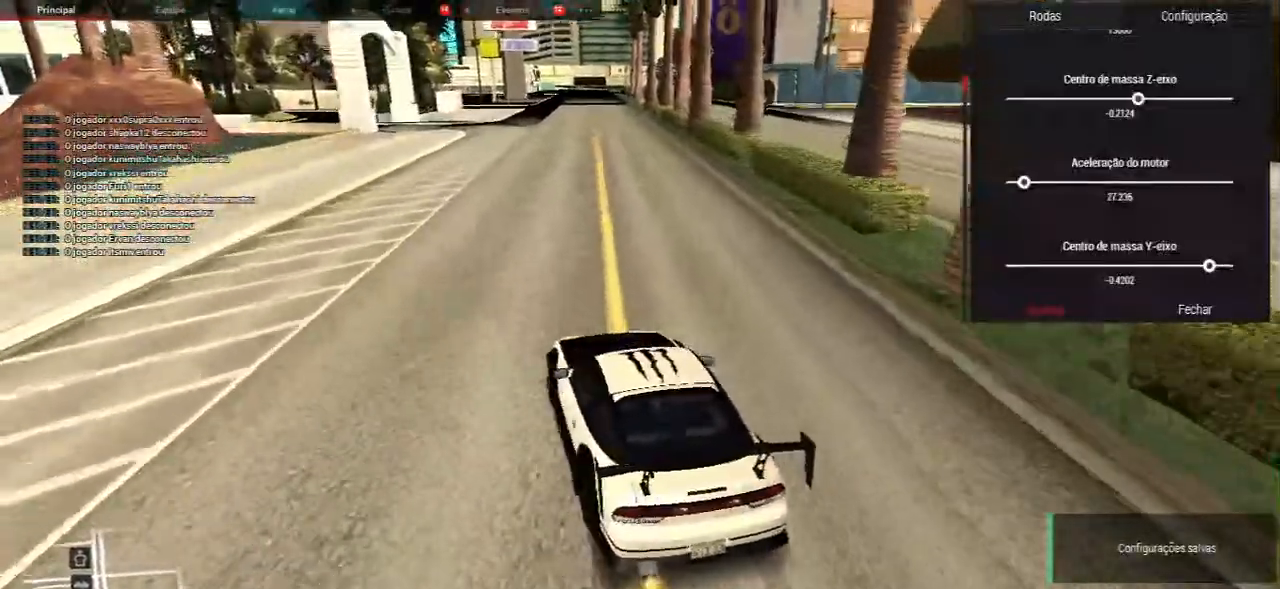
{"keys": ["d", "w"], "mouse": [], "events": [[133, "d", "up"], [367, "d", "down"]]}
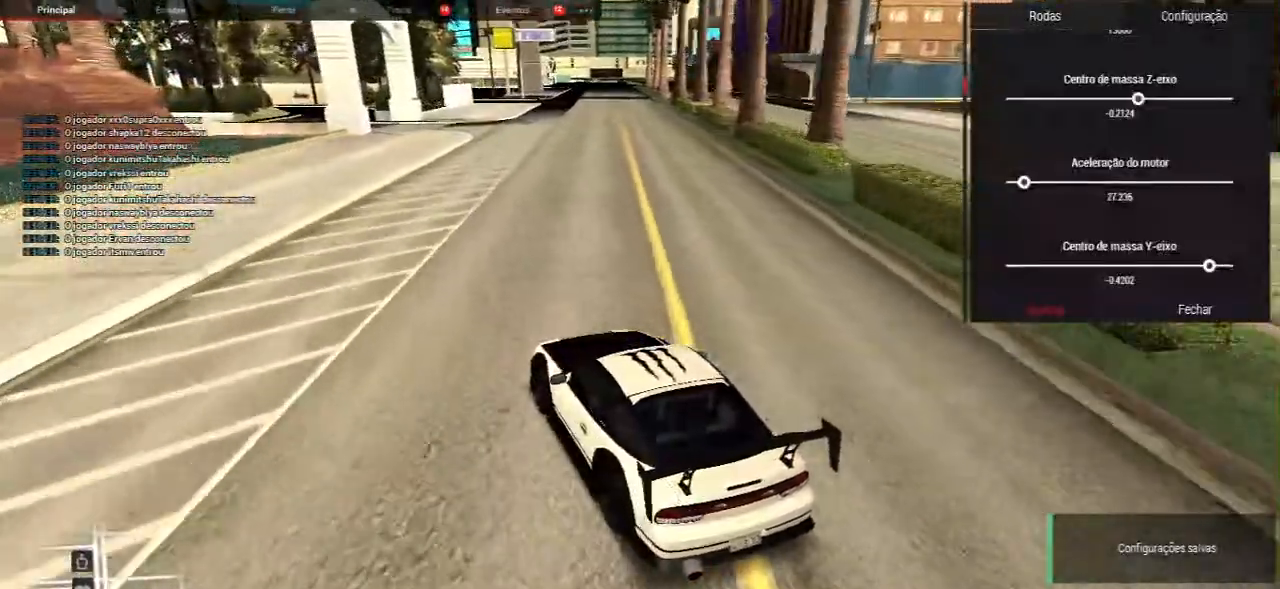
{"keys": ["d", "w"], "mouse": [], "events": [[83, "d", "up"], [383, "d", "down"]]}
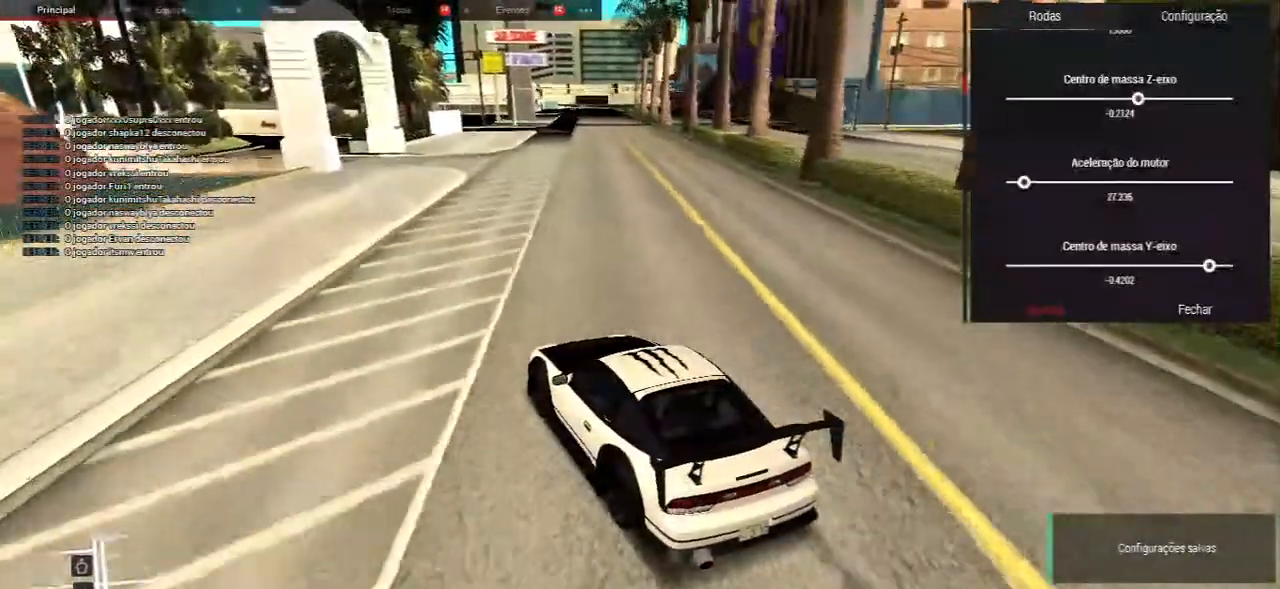
{"keys": ["w"], "mouse": []}